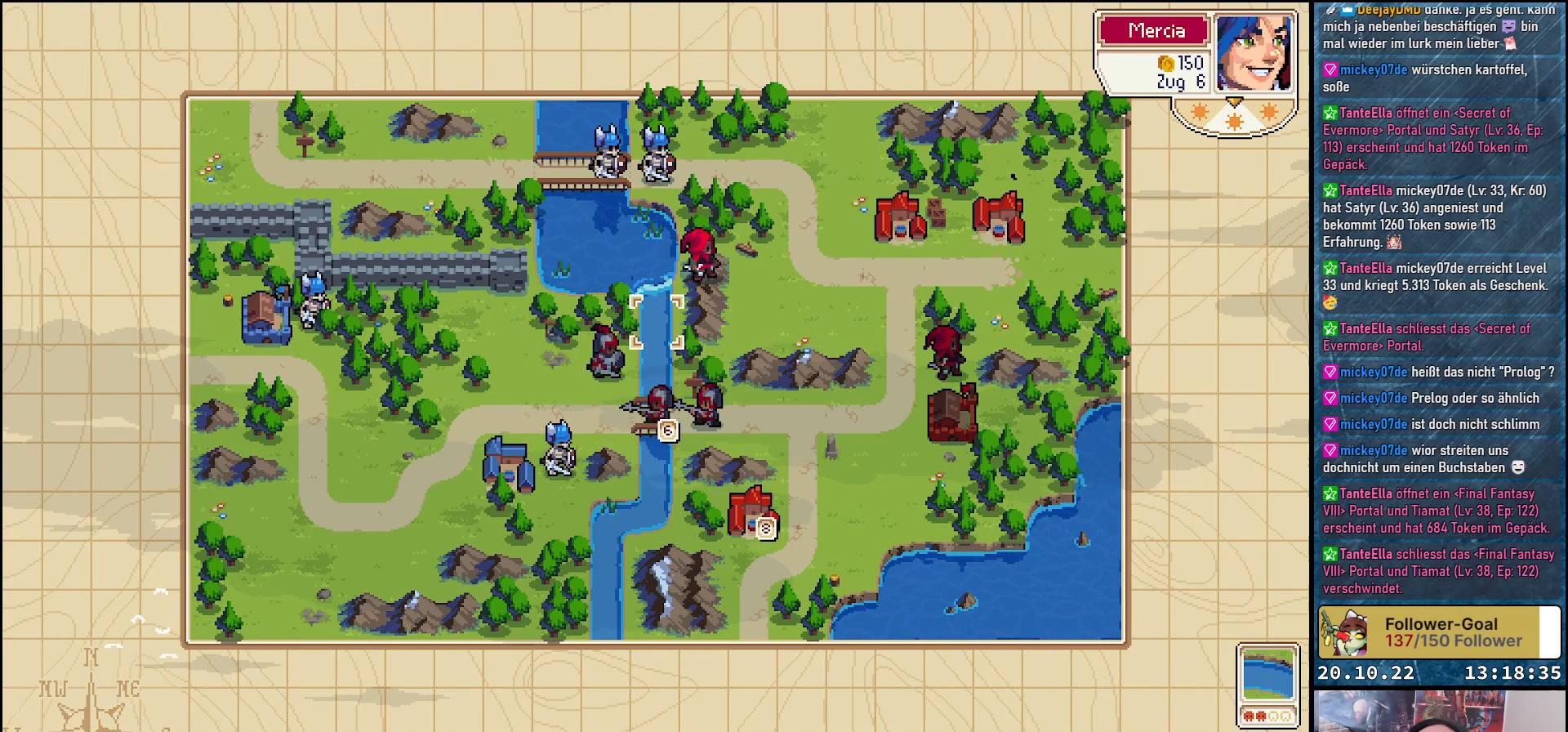
Gameplay with a controller (Xbox layout); each line is a JSON object with the inputs held at the frame after it. "events" lists button and stick changes between this image and that frame as [ms after this image, input, new state], when the widget could be followed in between. Not read: left_stick.
{"buttons": [], "right_stick": "center", "events": [[150, "DPAD_RIGHT", "down"], [233, "DPAD_RIGHT", "up"], [350, "DPAD_UP", "down"], [467, "DPAD_UP", "up"]]}
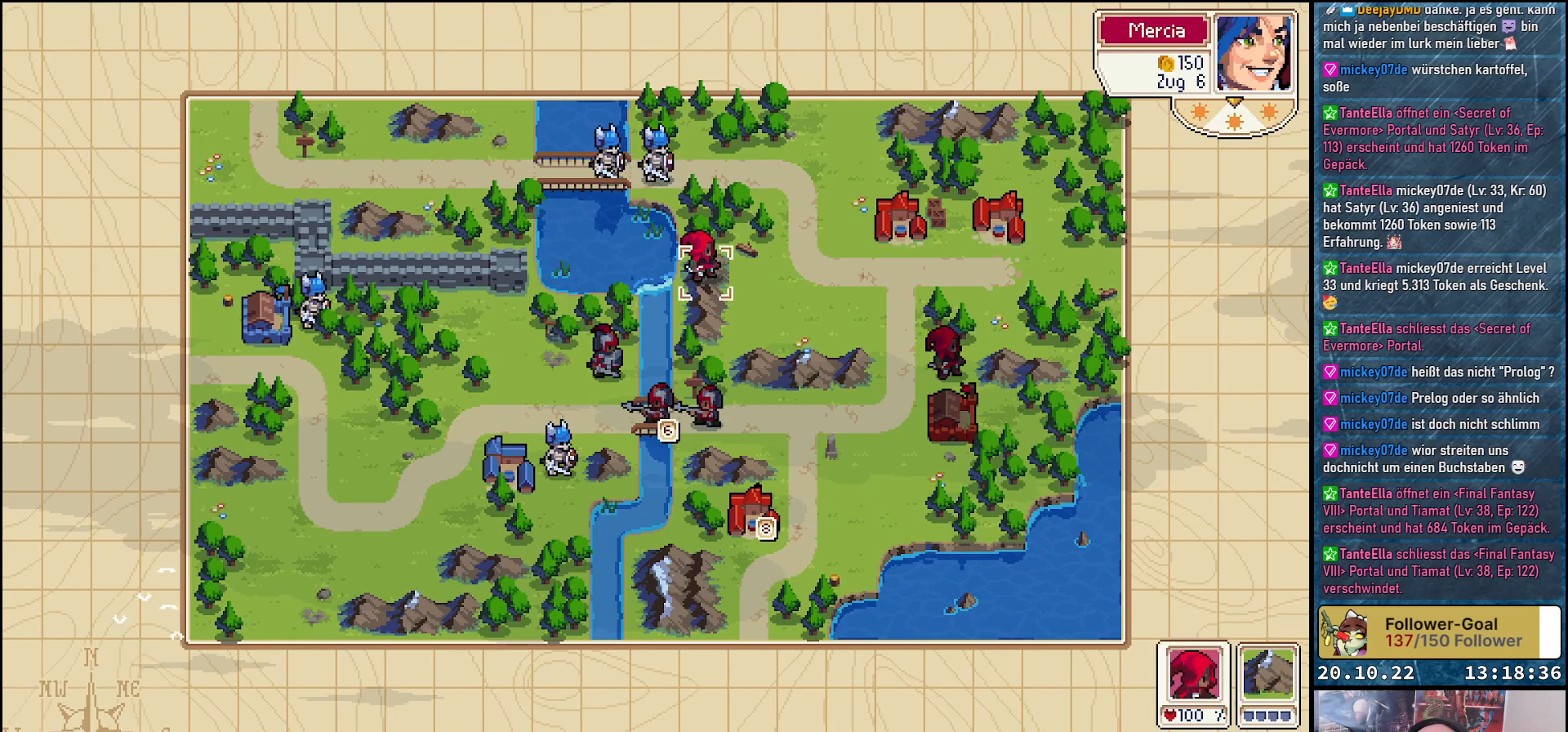
{"buttons": [], "right_stick": "center", "events": [[133, "A", "down"], [267, "A", "up"]]}
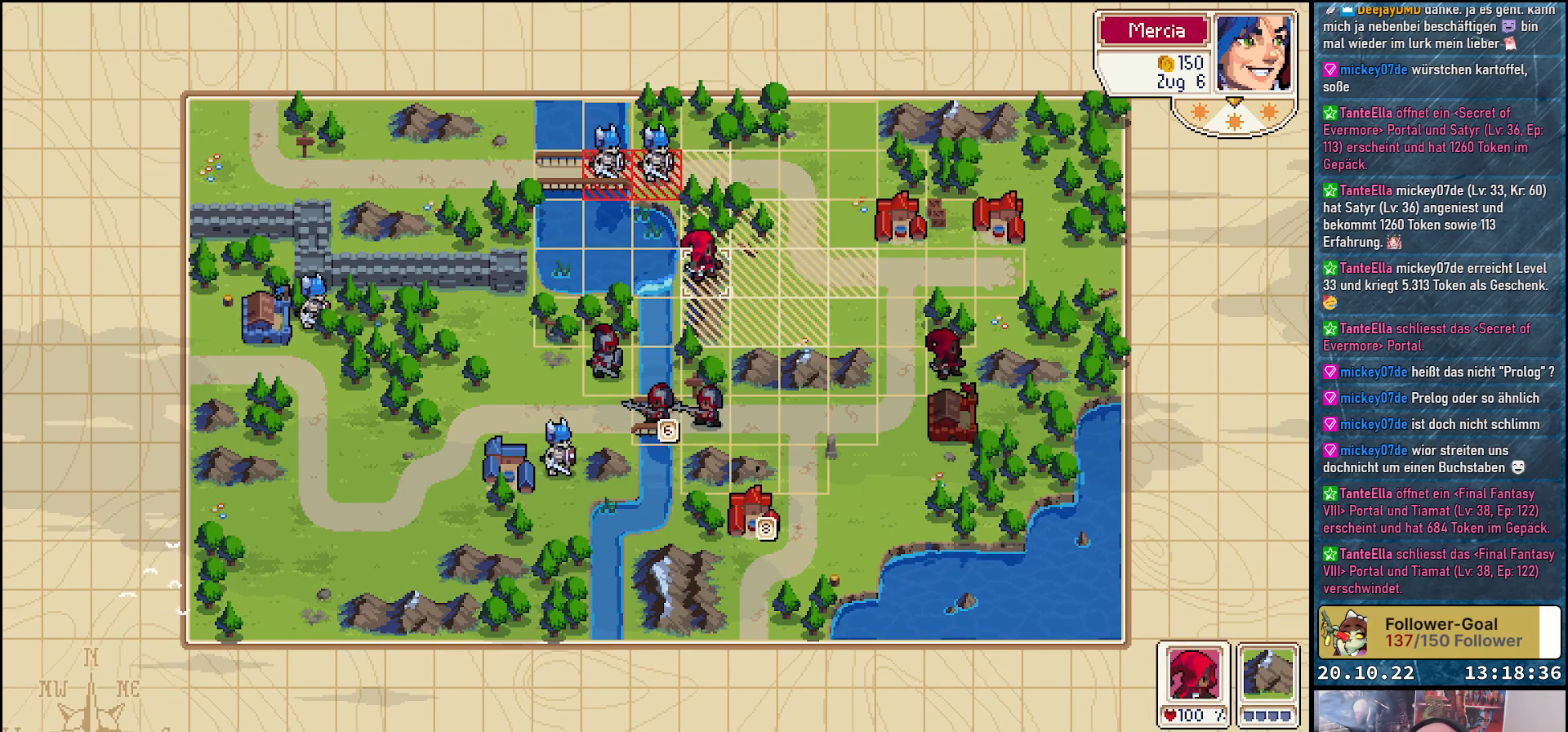
{"buttons": [], "right_stick": "center", "events": [[283, "DPAD_UP", "down"], [417, "DPAD_UP", "up"]]}
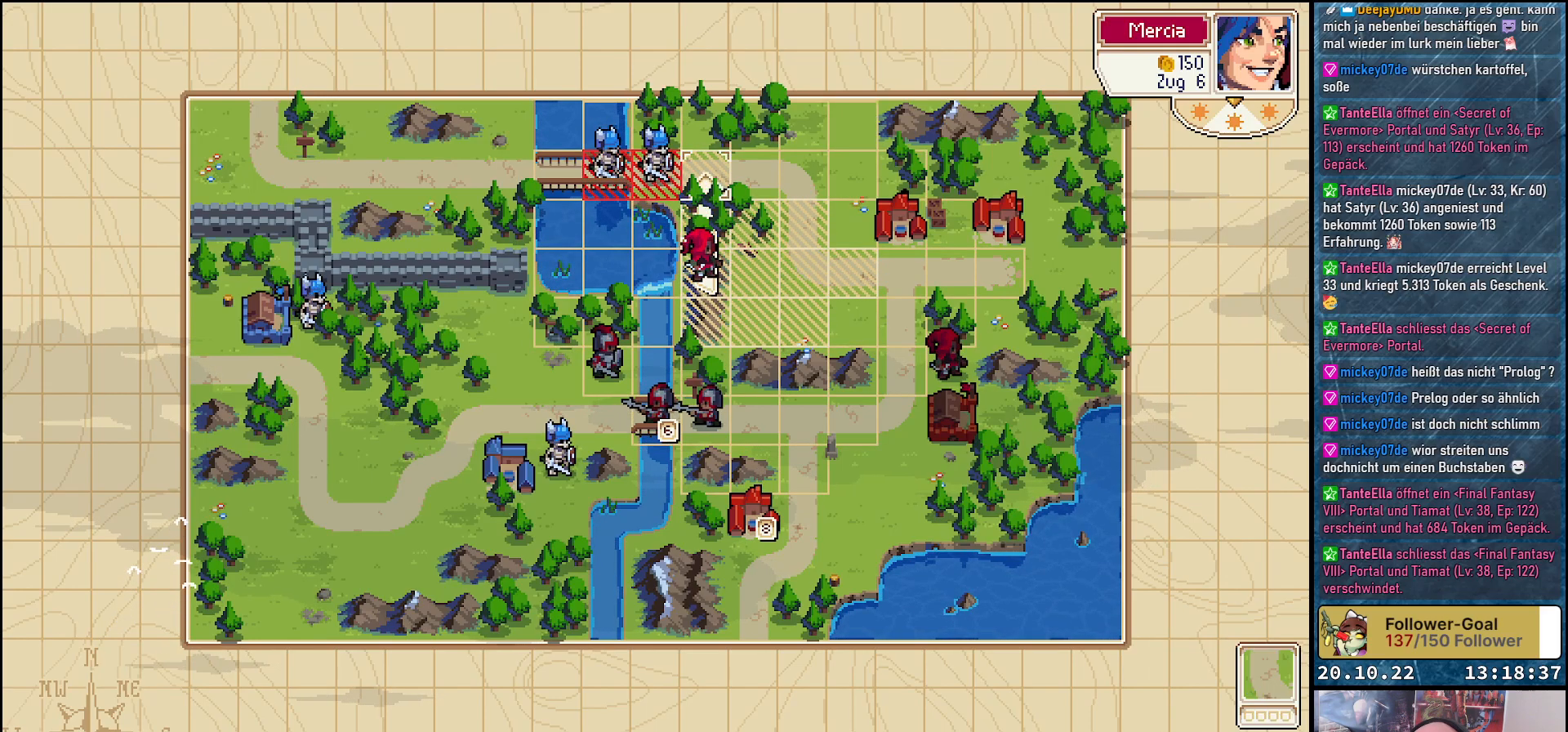
{"buttons": [], "right_stick": "center", "events": [[17, "DPAD_UP", "down"], [117, "DPAD_UP", "up"]]}
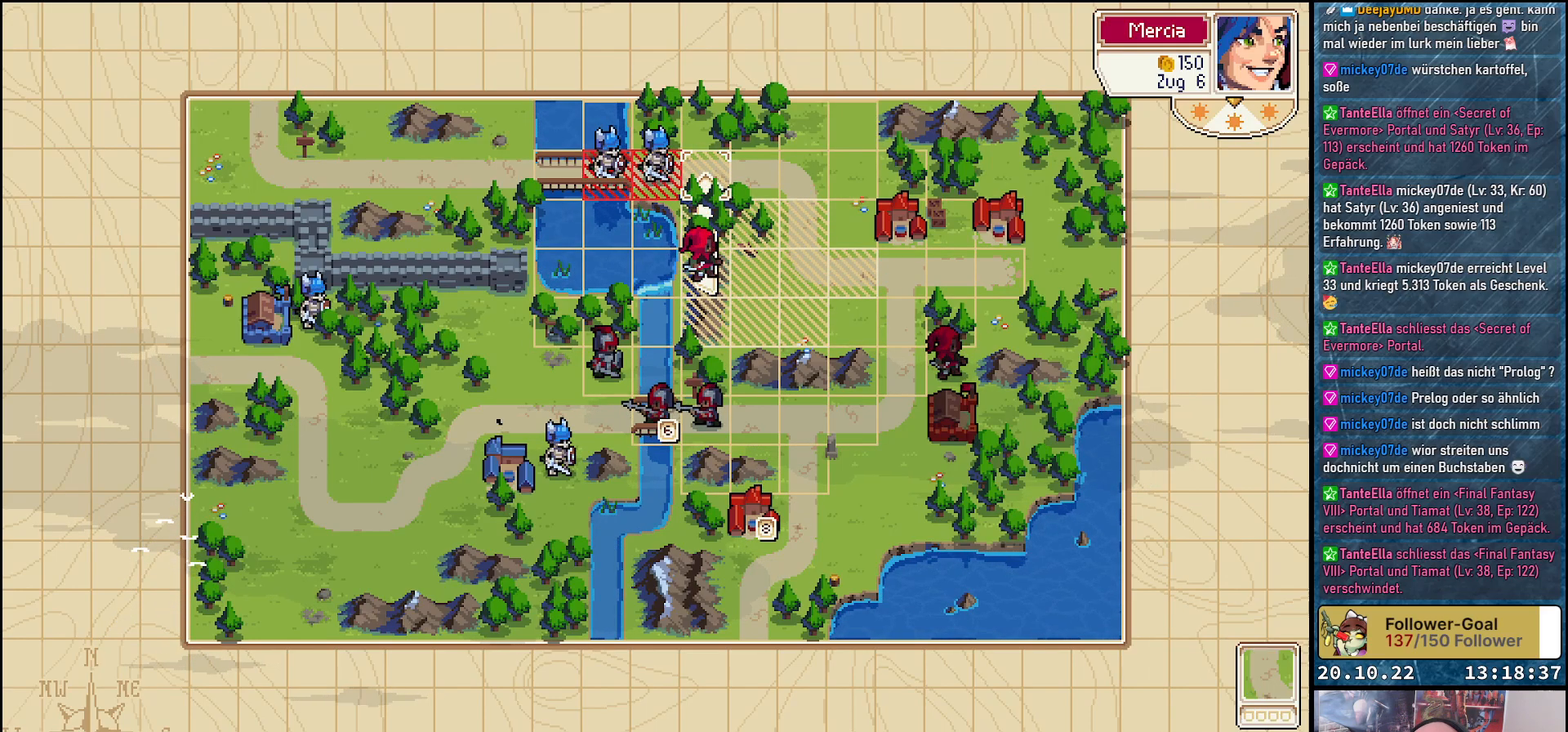
{"buttons": [], "right_stick": "center", "events": [[50, "DPAD_LEFT", "down"], [167, "DPAD_LEFT", "up"]]}
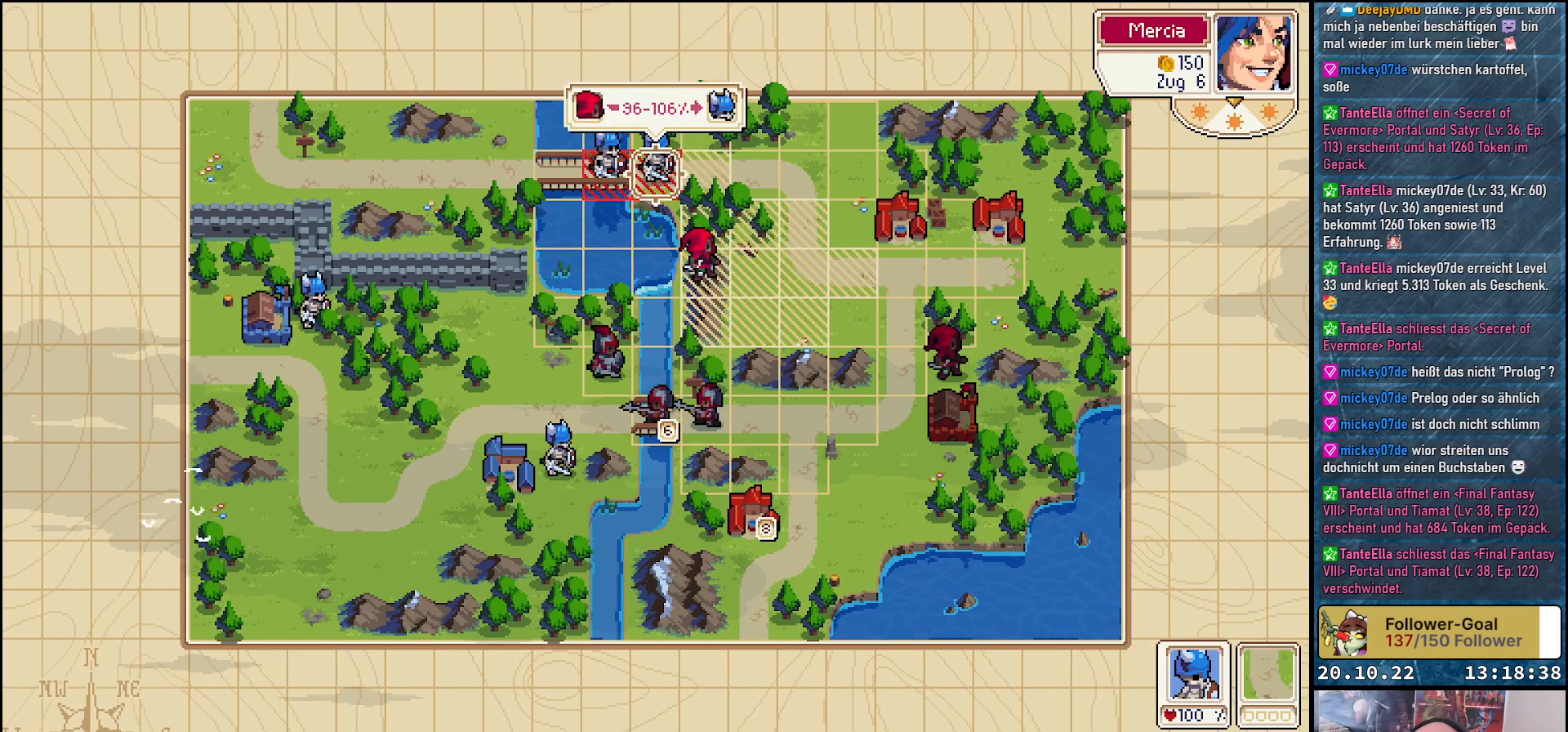
{"buttons": [], "right_stick": "center", "events": []}
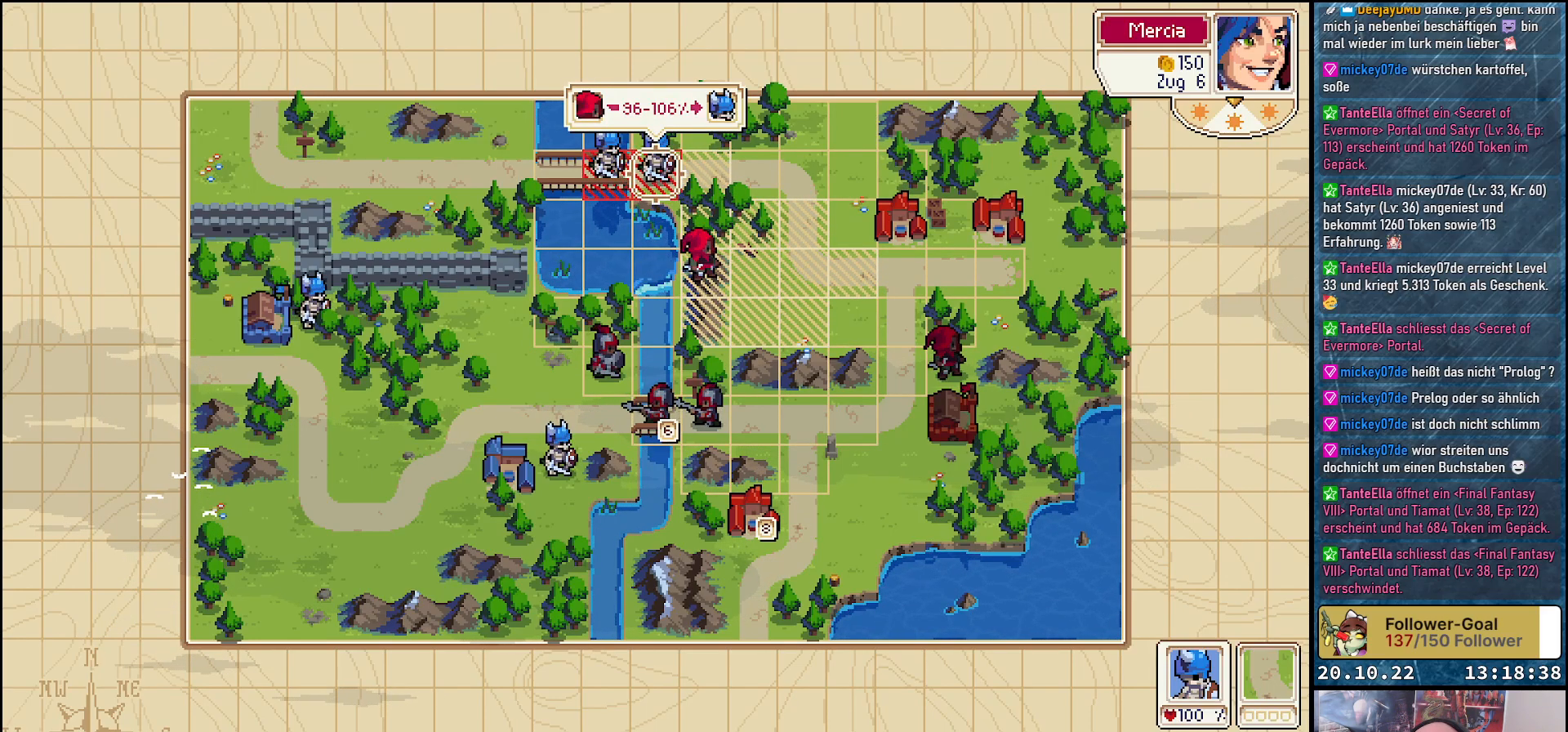
{"buttons": [], "right_stick": "center", "events": []}
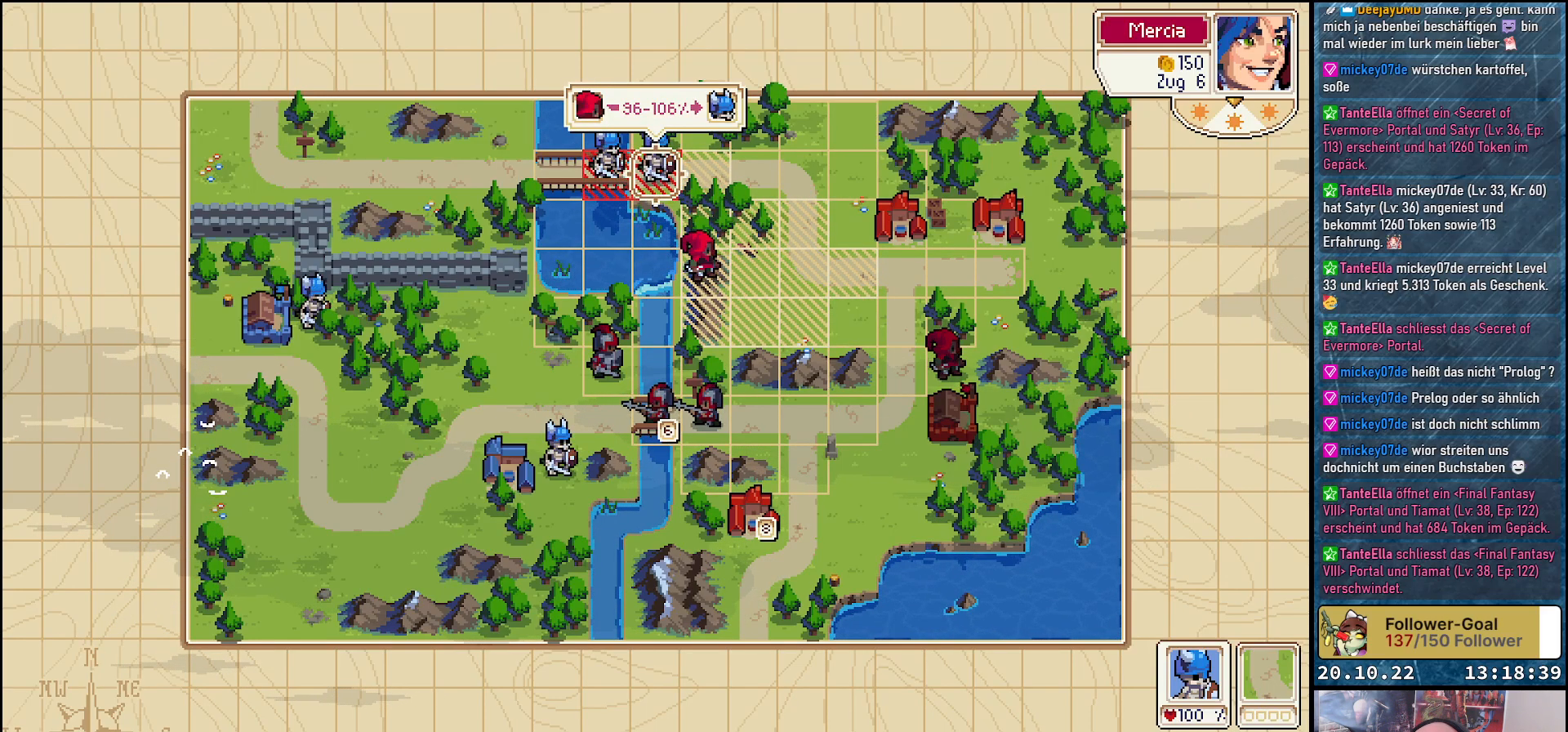
{"buttons": [], "right_stick": "center", "events": [[150, "DPAD_DOWN", "down"], [250, "DPAD_DOWN", "up"], [350, "DPAD_DOWN", "down"], [450, "DPAD_DOWN", "up"]]}
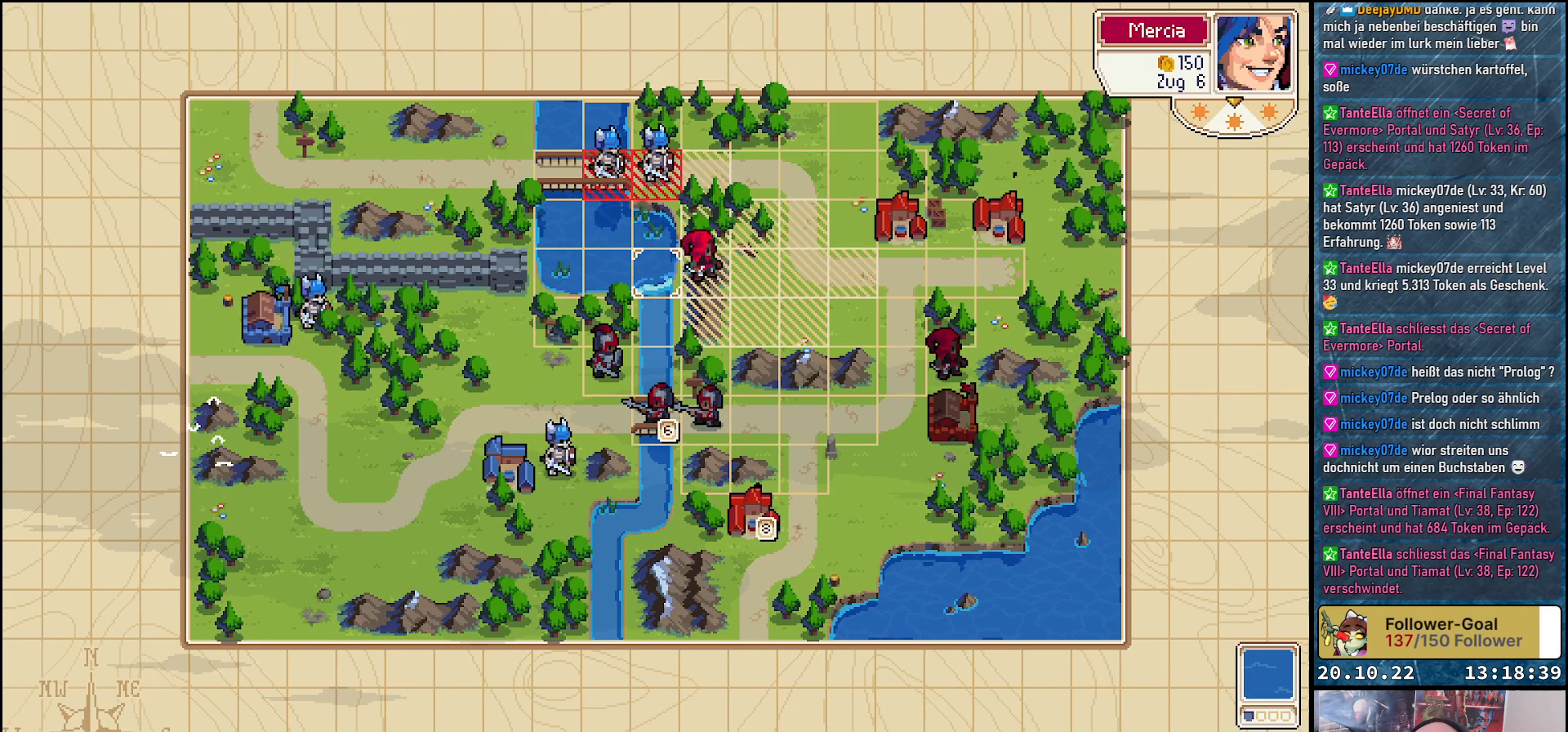
{"buttons": ["A"], "right_stick": "center", "events": [[217, "DPAD_RIGHT", "down"], [317, "DPAD_RIGHT", "up"], [400, "A", "down"]]}
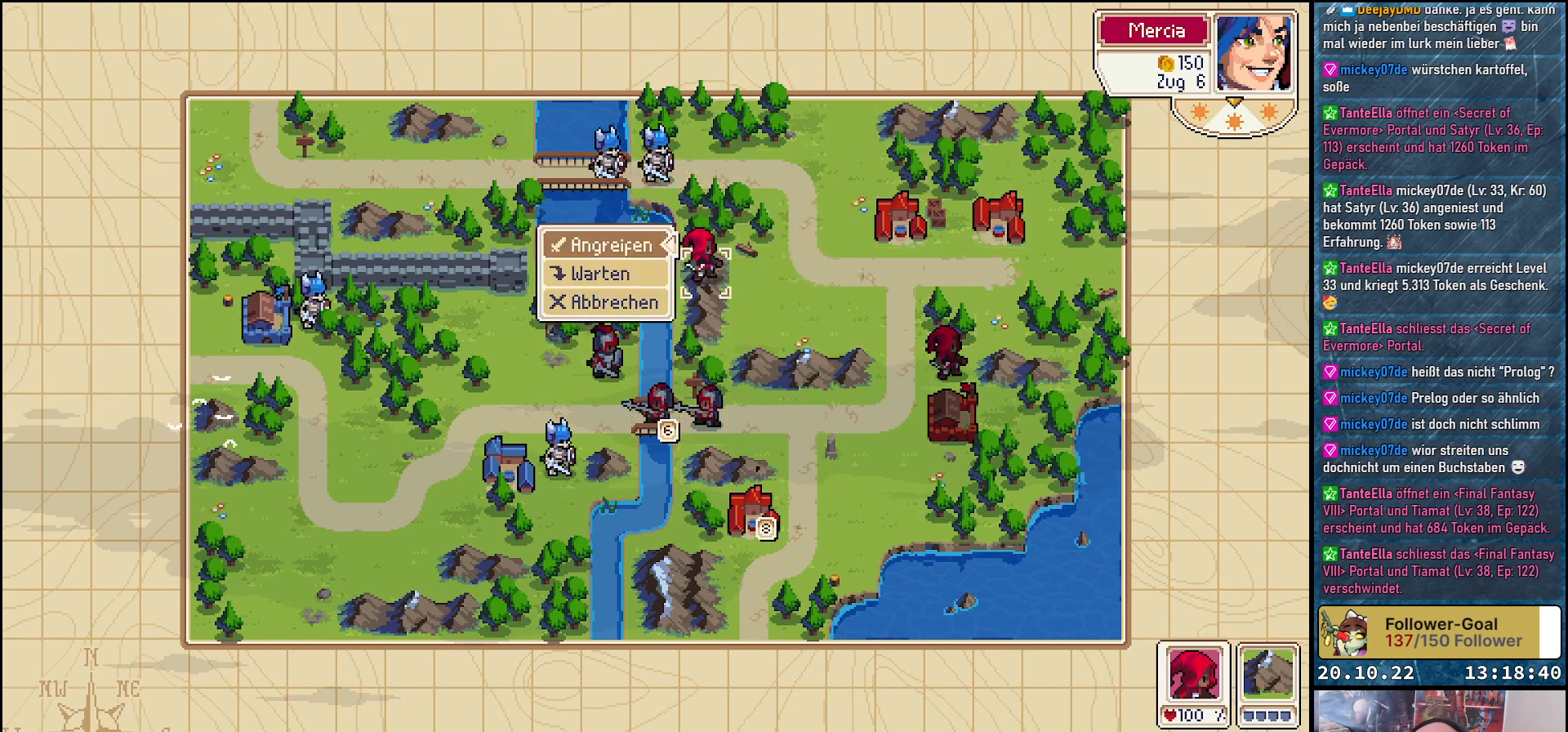
{"buttons": [], "right_stick": "center", "events": [[17, "A", "up"]]}
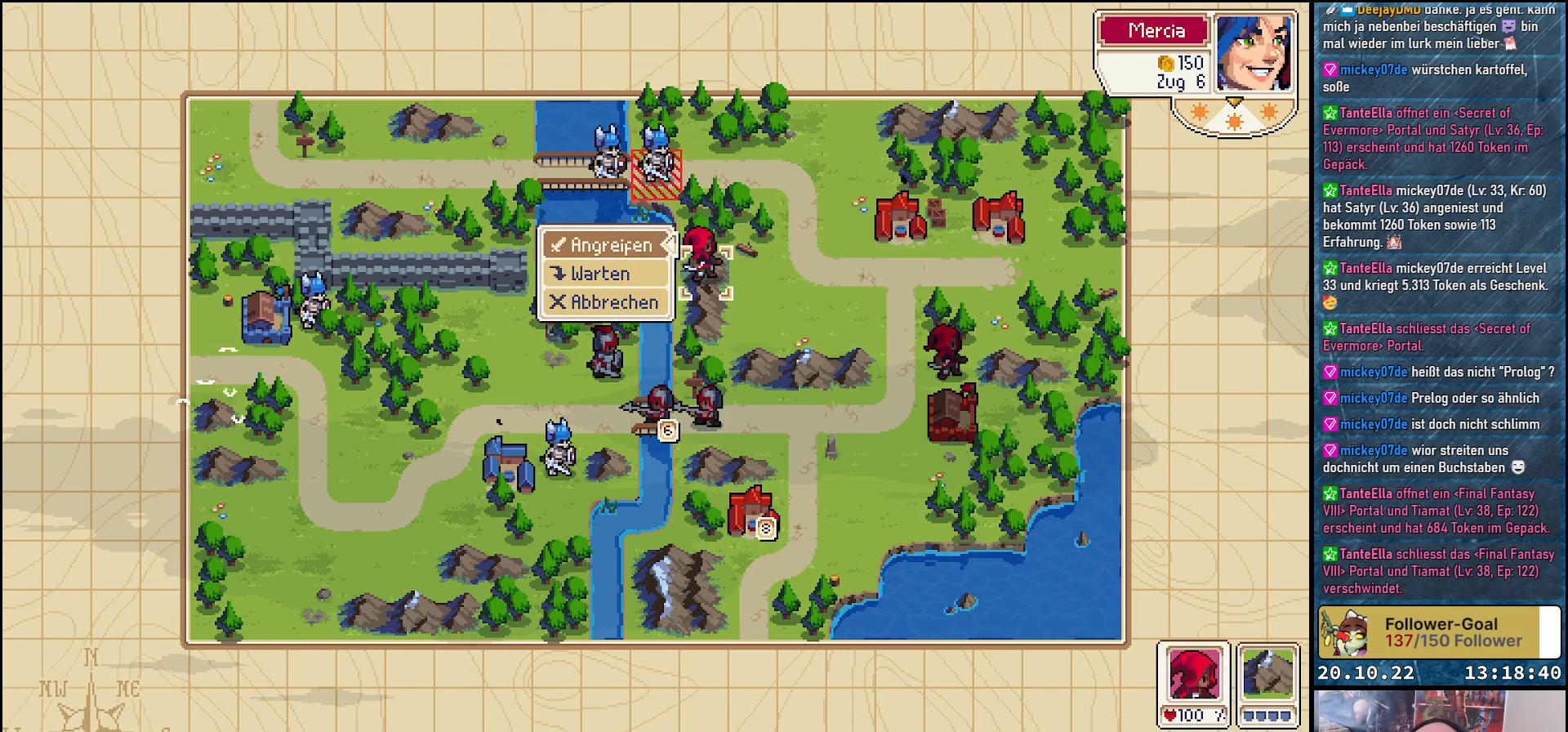
{"buttons": ["DPAD_LEFT"], "right_stick": "center", "events": [[17, "A", "down"], [117, "A", "up"], [467, "DPAD_LEFT", "down"]]}
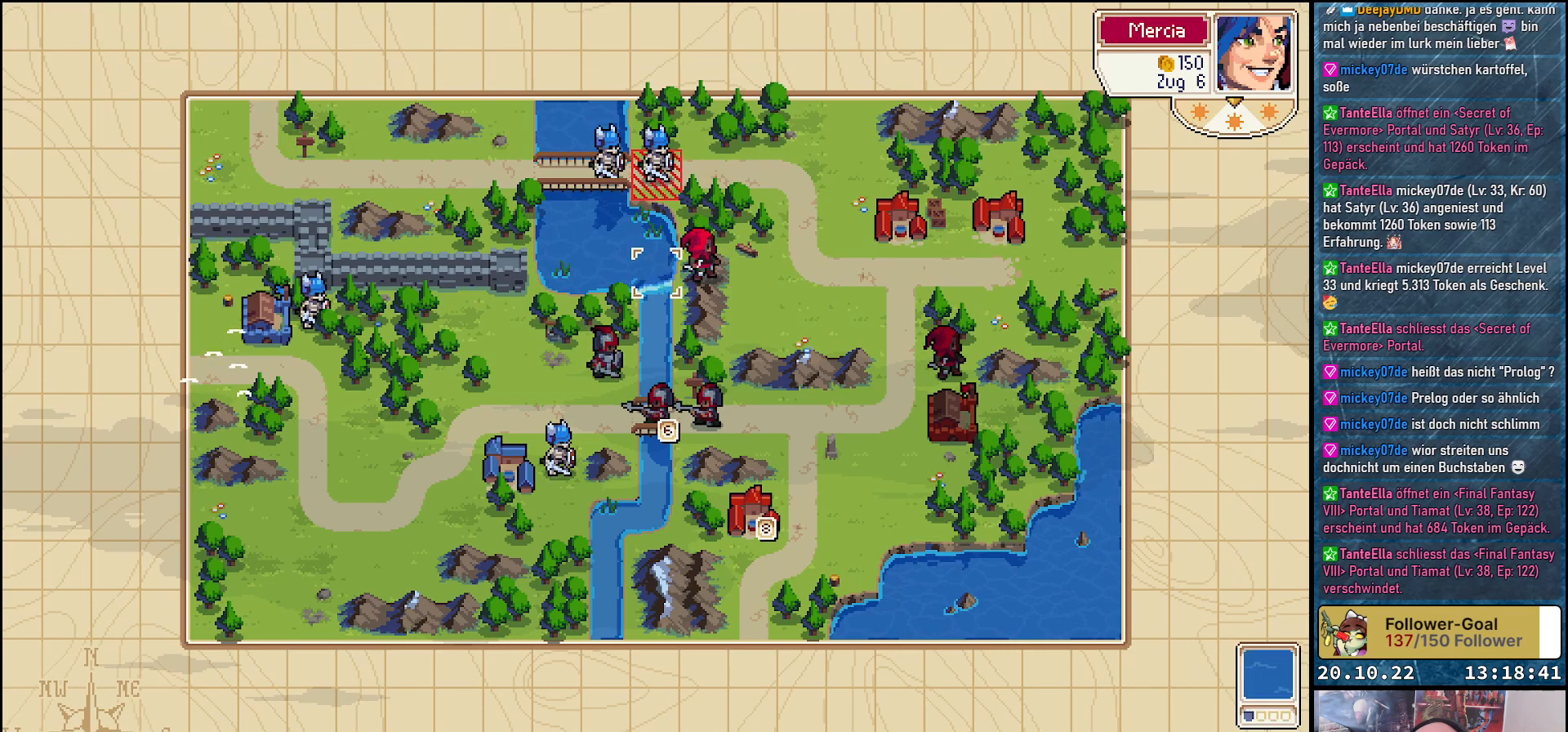
{"buttons": [], "right_stick": "center", "events": [[50, "DPAD_LEFT", "up"], [217, "DPAD_UP", "down"], [300, "DPAD_UP", "up"], [417, "DPAD_UP", "down"], [500, "DPAD_UP", "up"]]}
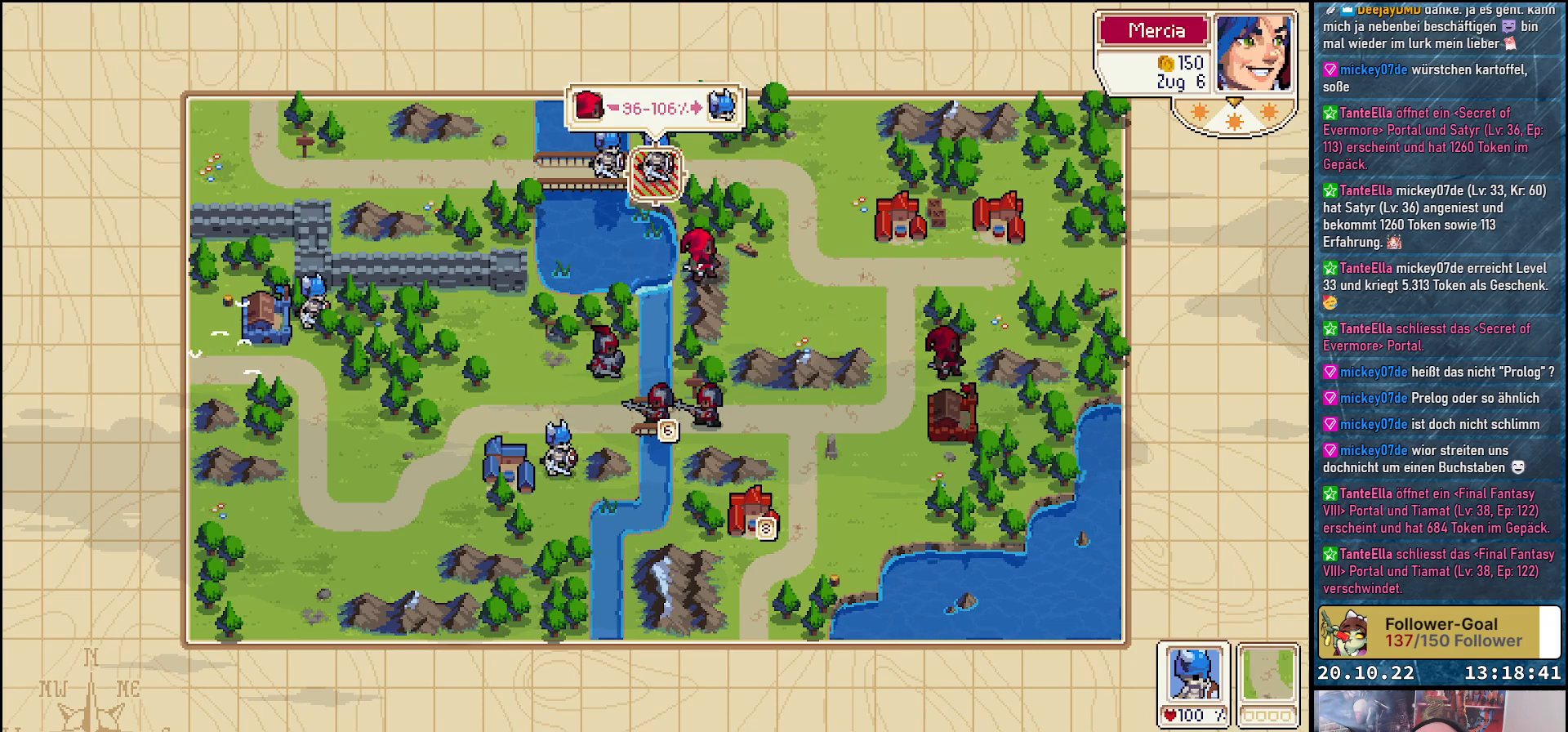
{"buttons": [], "right_stick": "center", "events": []}
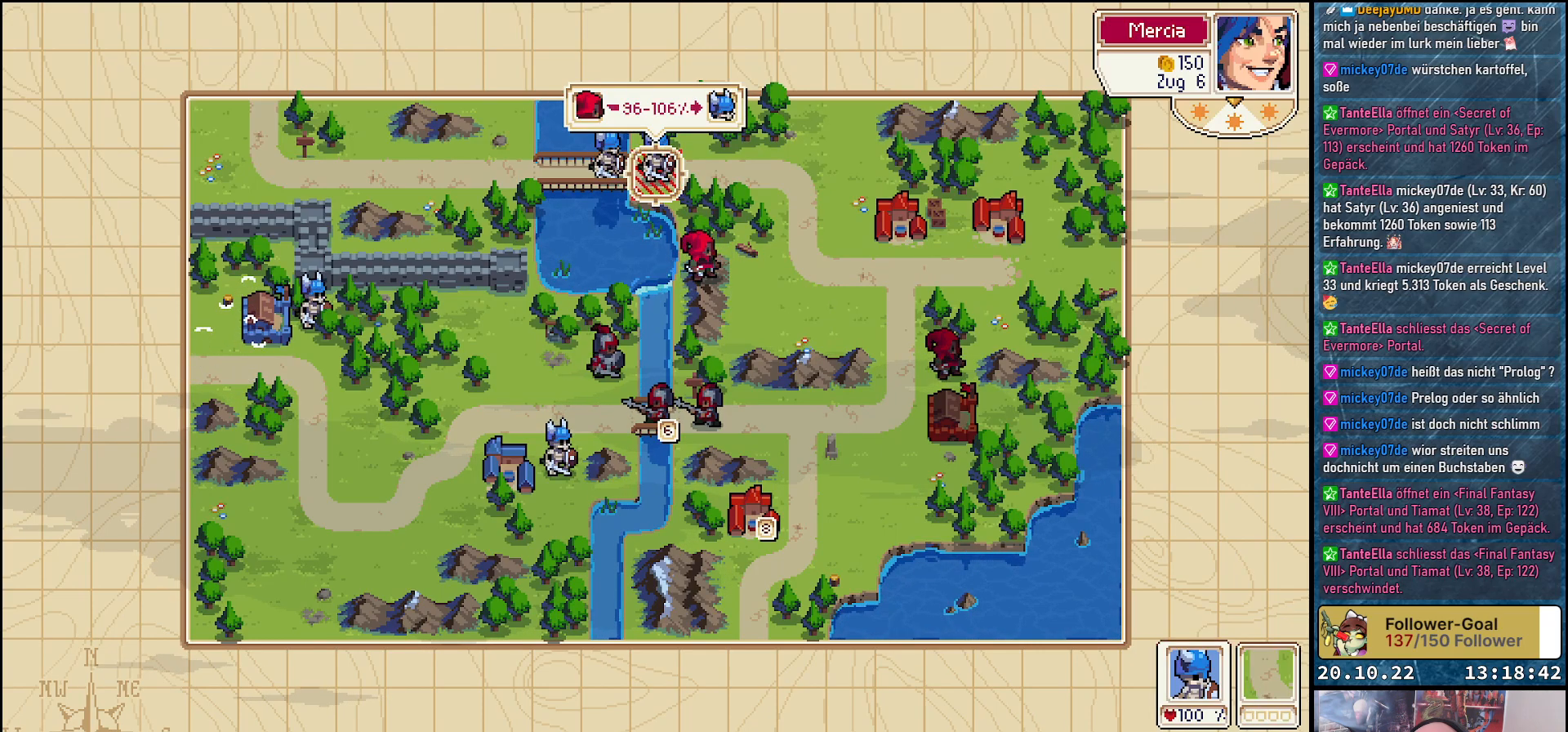
{"buttons": ["A"], "right_stick": "center", "events": [[483, "A", "down"]]}
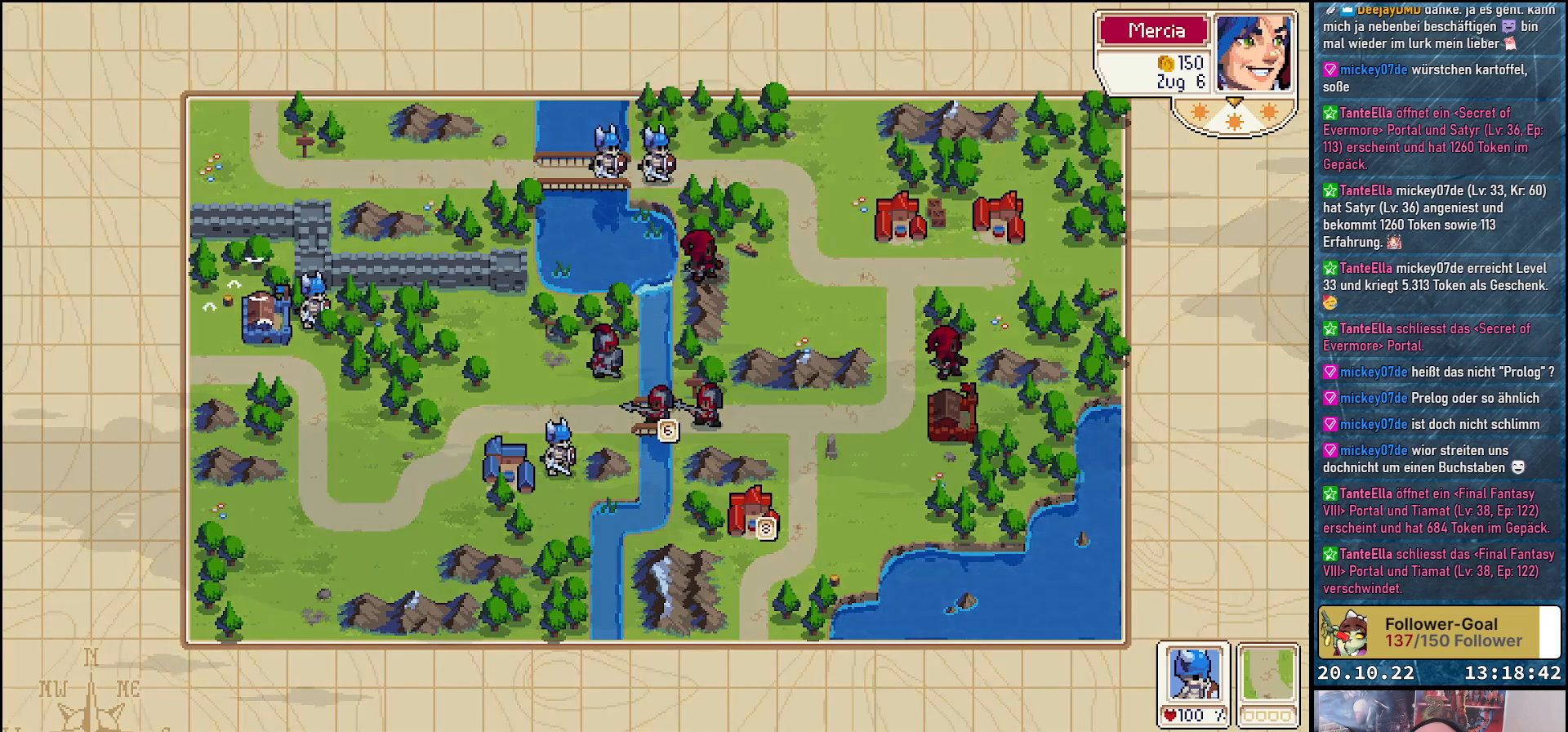
{"buttons": [], "right_stick": "center", "events": [[83, "A", "up"]]}
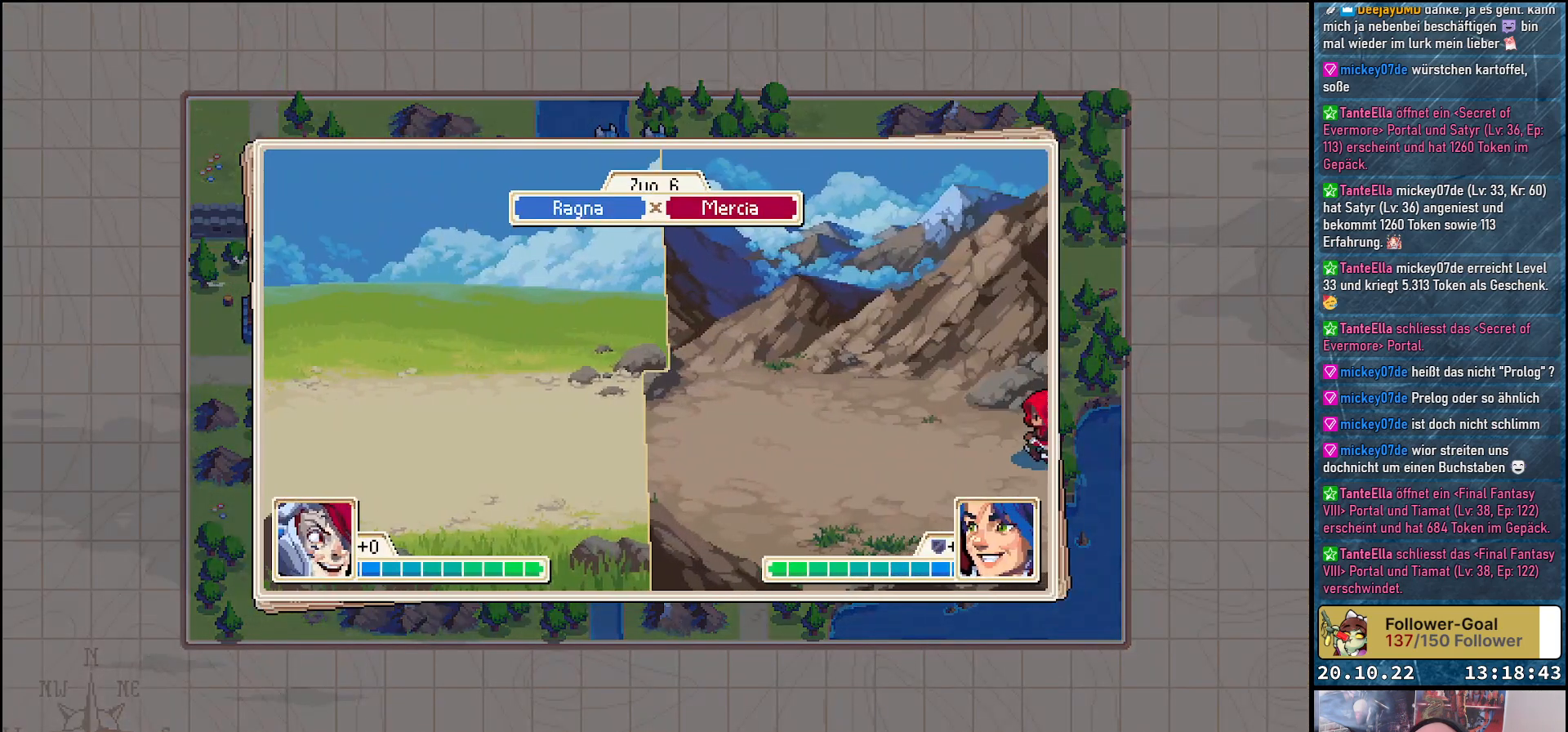
{"buttons": [], "right_stick": "center", "events": []}
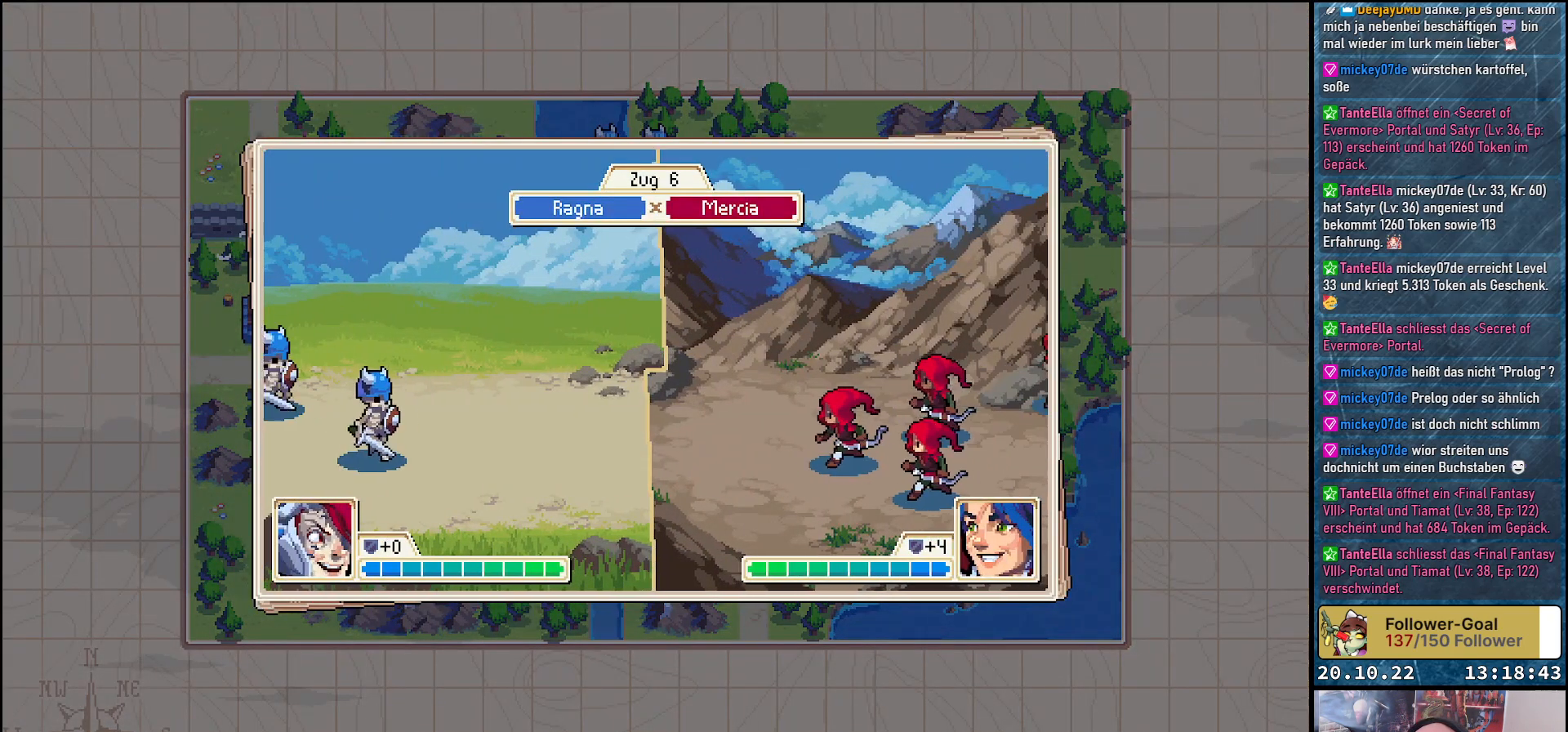
{"buttons": [], "right_stick": "center", "events": []}
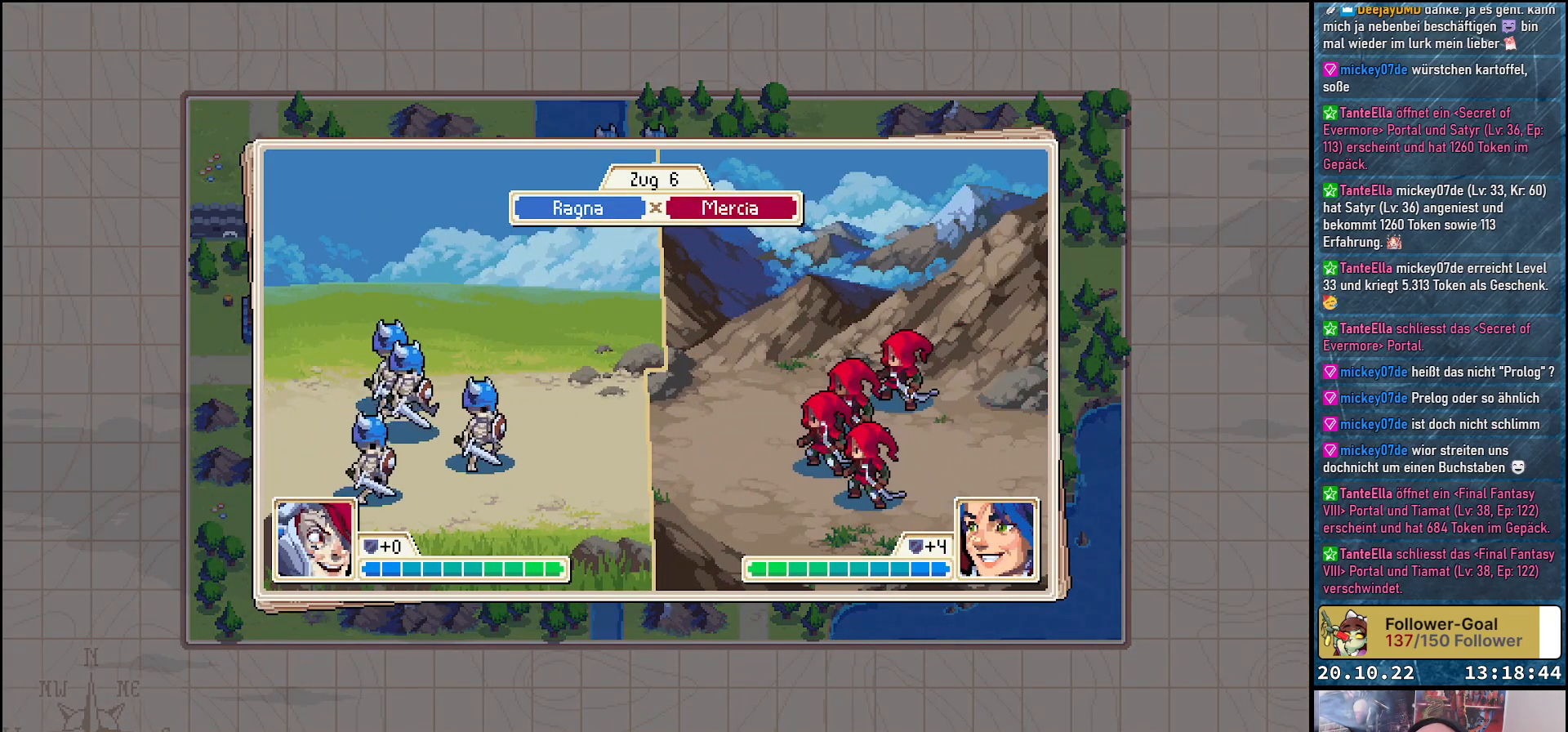
{"buttons": [], "right_stick": "center", "events": []}
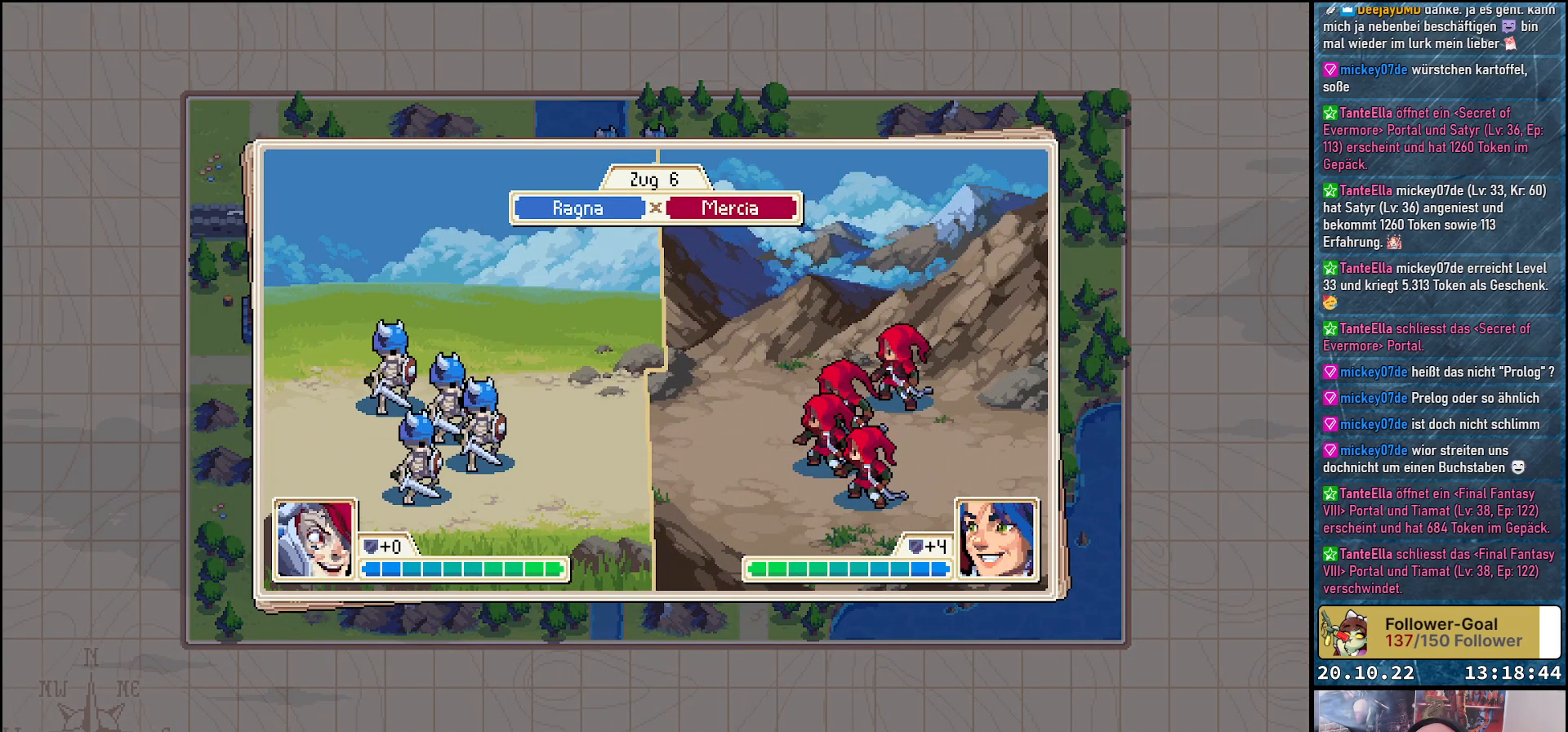
{"buttons": [], "right_stick": "center", "events": []}
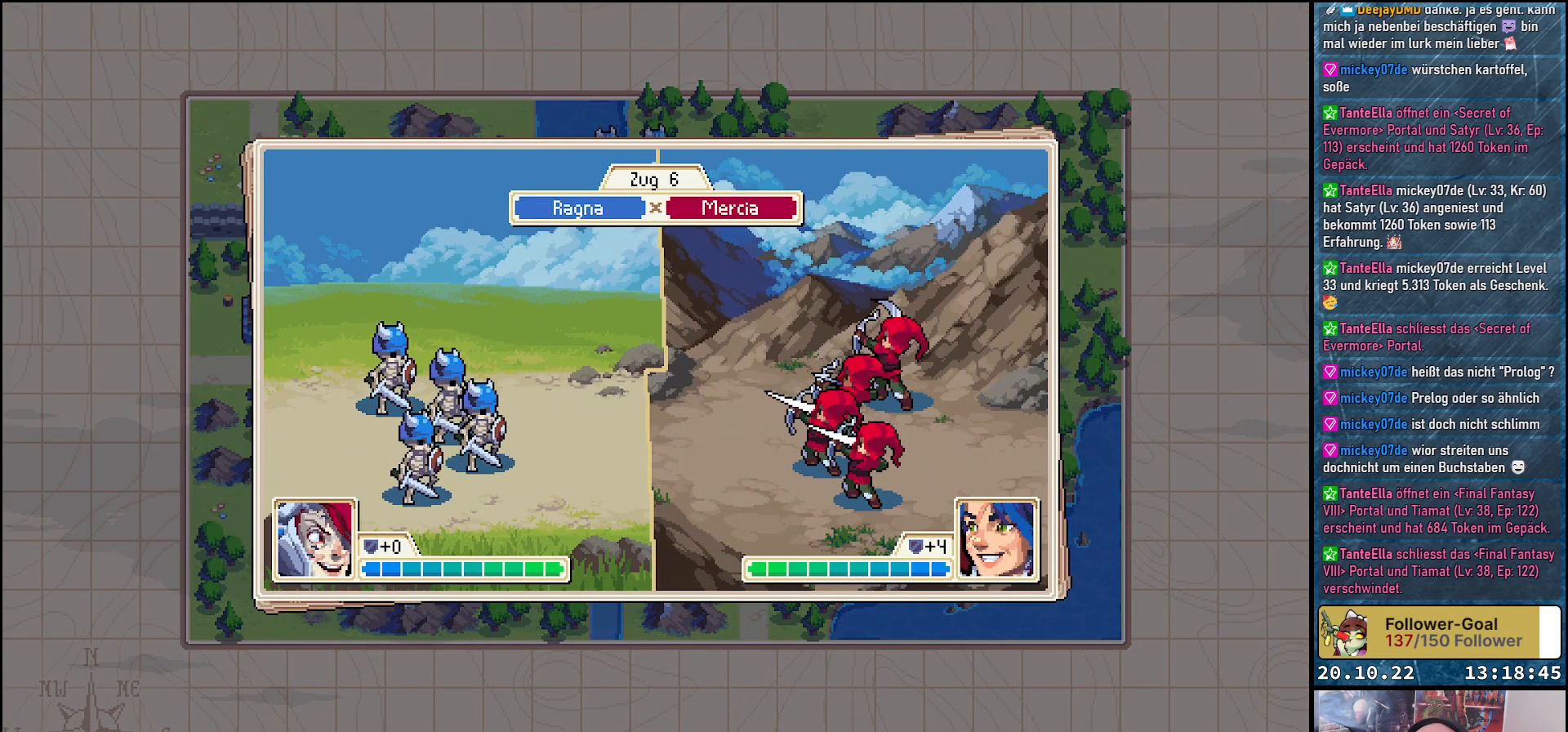
{"buttons": [], "right_stick": "center", "events": []}
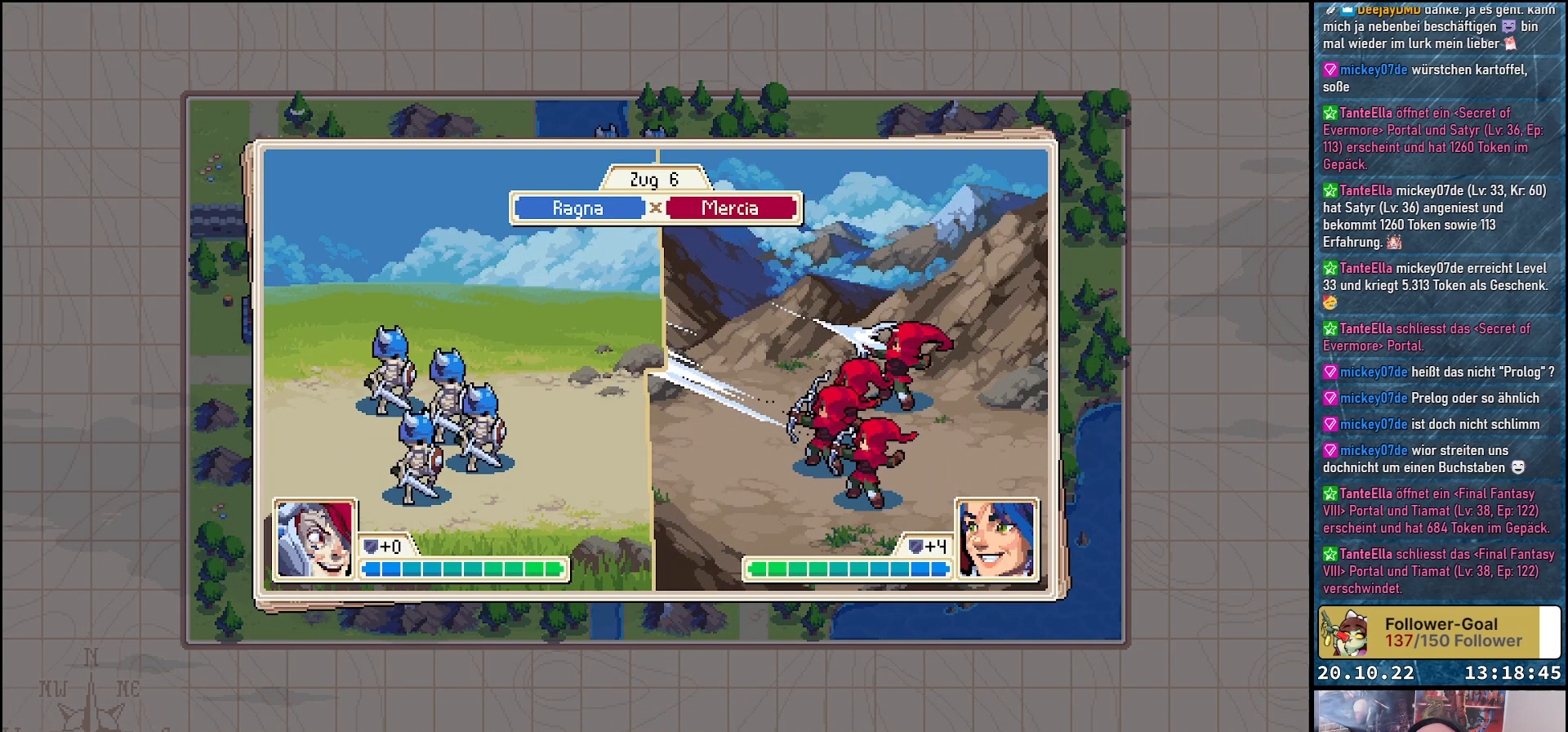
{"buttons": [], "right_stick": "center", "events": []}